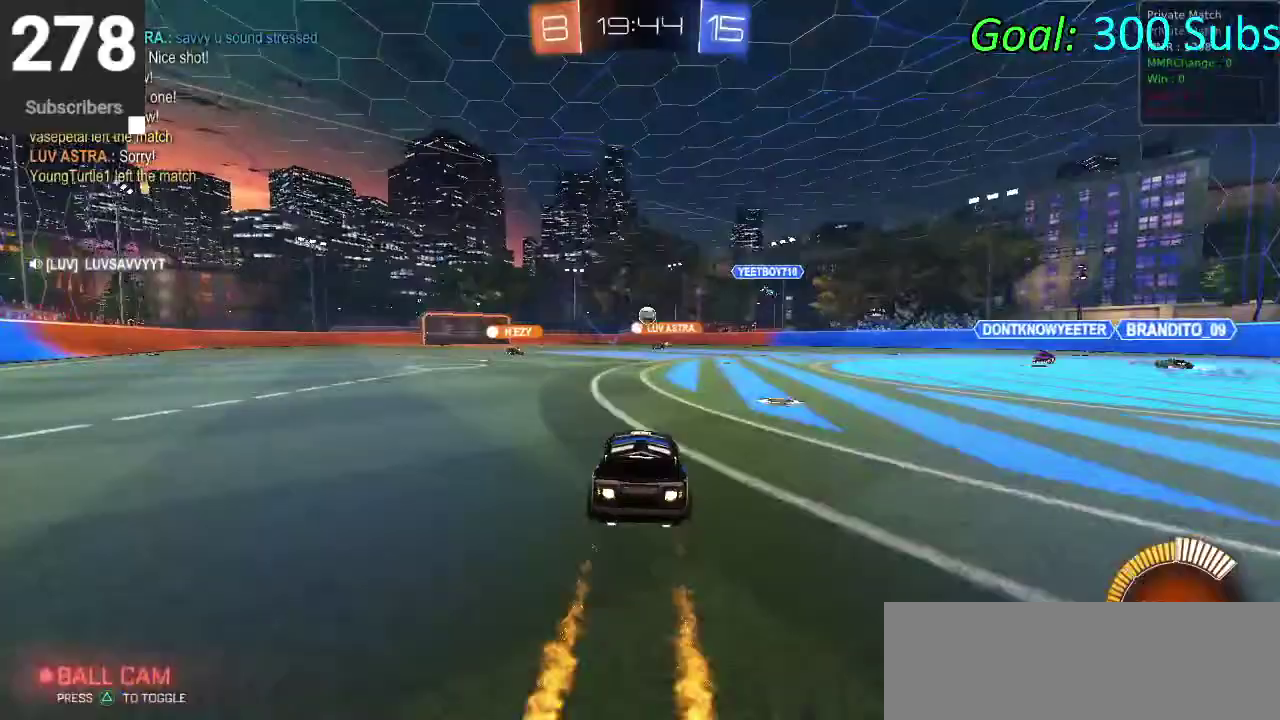
Gameplay with a controller (PlayStation layout); each line is a JSON object with the inputs held at the frame after it. "events" lists button and stick changes between this image and that frame as [ms after this image, input, new state], when the widget could be followed in between. Not read: L1 R1.
{"buttons": ["CROSS", "CIRCLE", "R2"], "left_stick": "down-right", "right_stick": "center"}
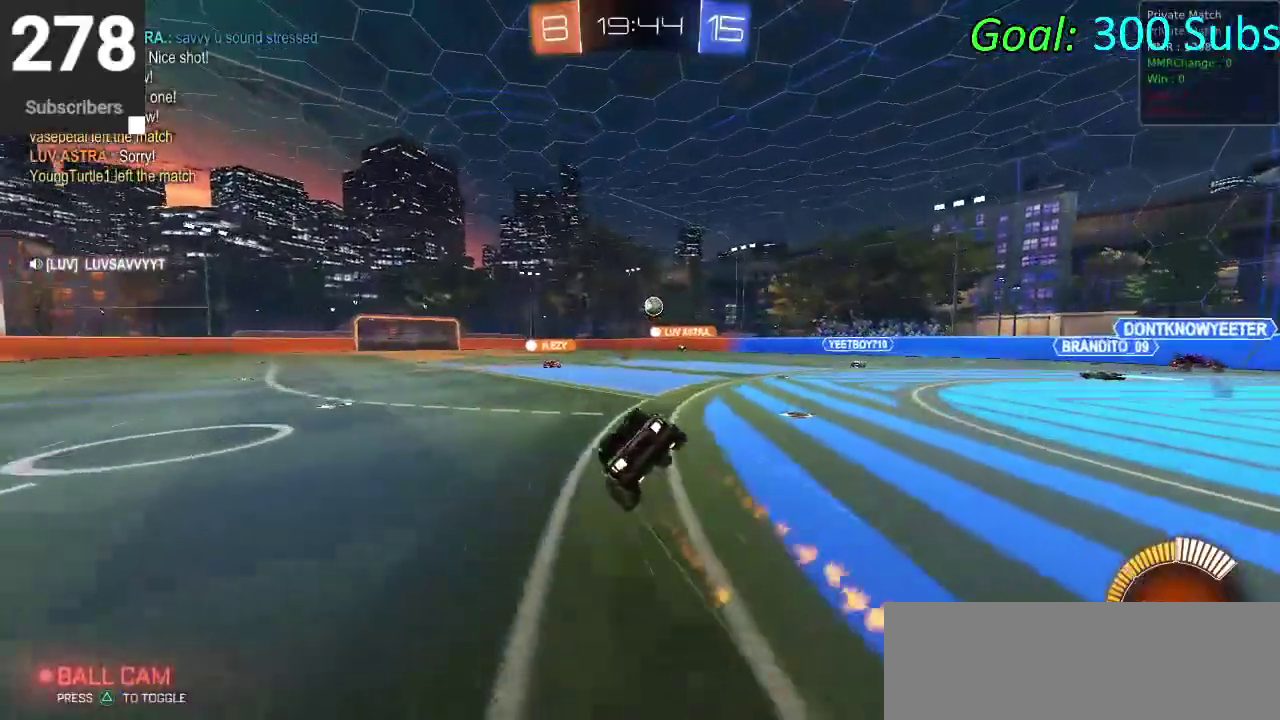
{"buttons": ["CIRCLE", "R2"], "left_stick": "down", "right_stick": "center", "events": [[83, "CROSS", "up"], [267, "left_stick", "down"]]}
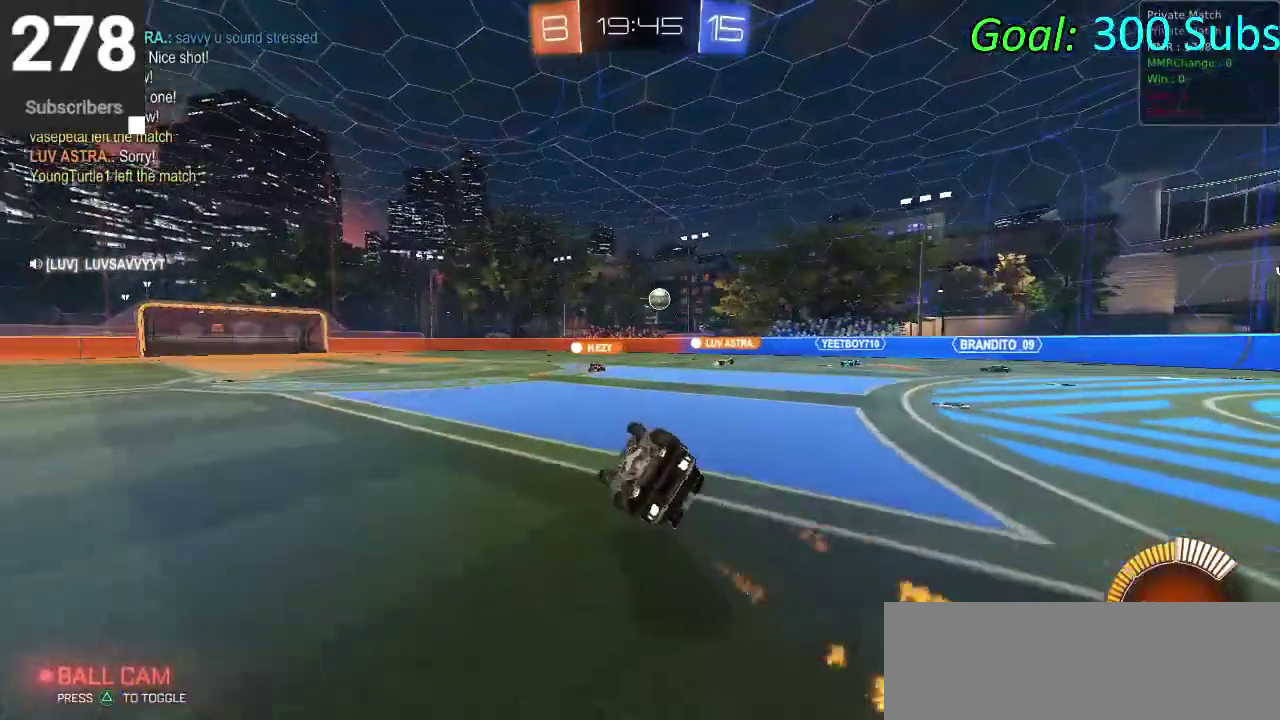
{"buttons": ["CIRCLE", "R2"], "left_stick": "left", "right_stick": "center", "events": [[217, "left_stick", "down-left"], [283, "left_stick", "center"], [450, "left_stick", "left"]]}
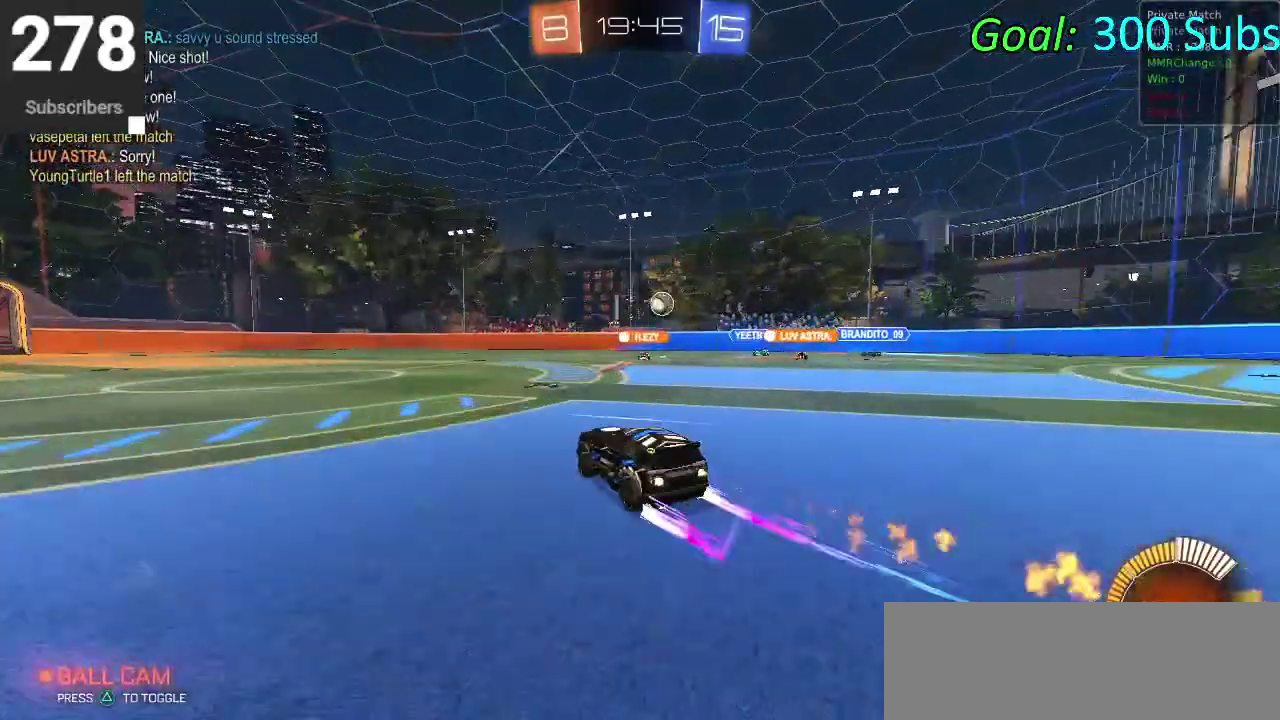
{"buttons": ["CIRCLE", "R2"], "left_stick": "center", "right_stick": "center", "events": [[150, "left_stick", "center"]]}
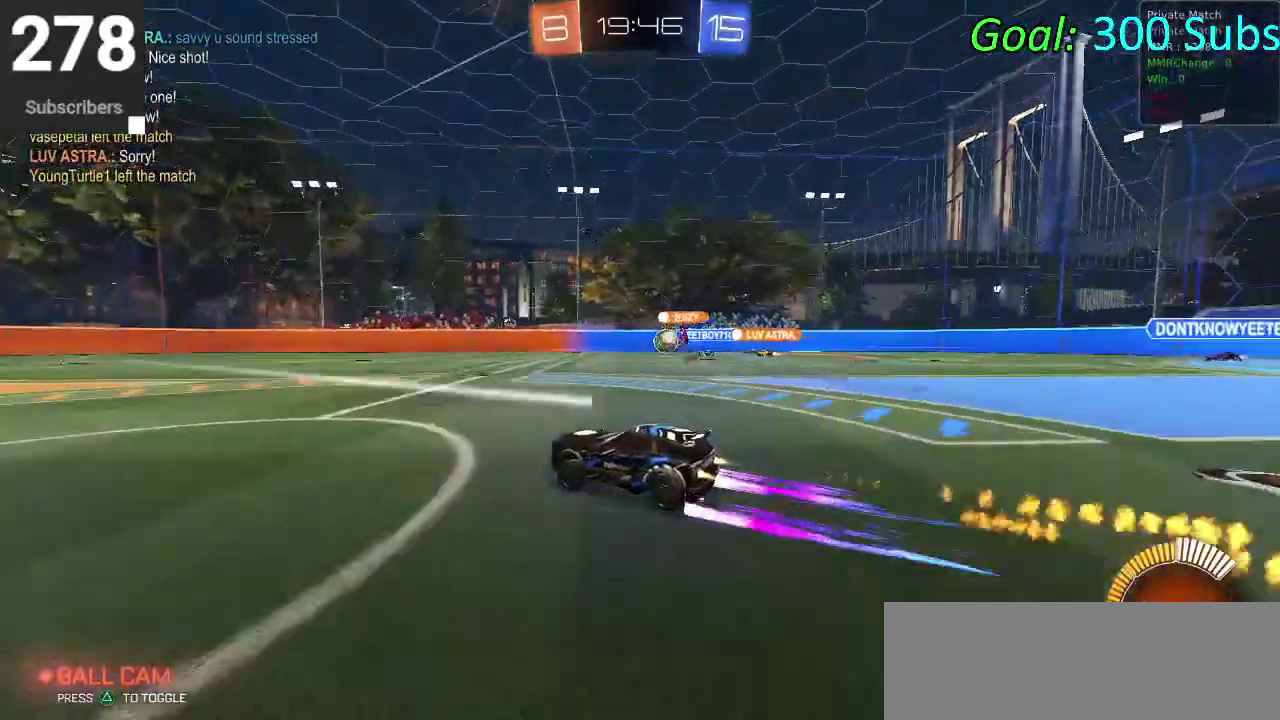
{"buttons": ["R2"], "left_stick": "center", "right_stick": "center", "events": [[150, "left_stick", "right"], [183, "CIRCLE", "up"], [317, "left_stick", "center"]]}
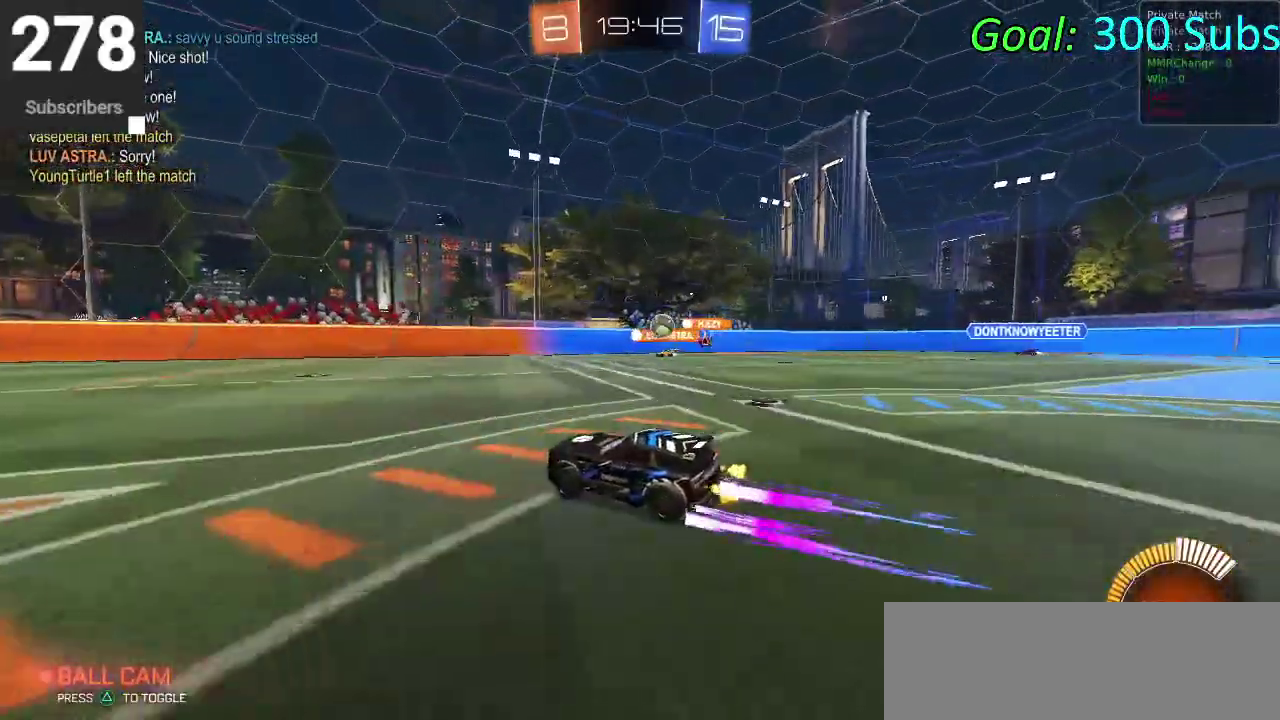
{"buttons": ["R2"], "left_stick": "right", "right_stick": "center"}
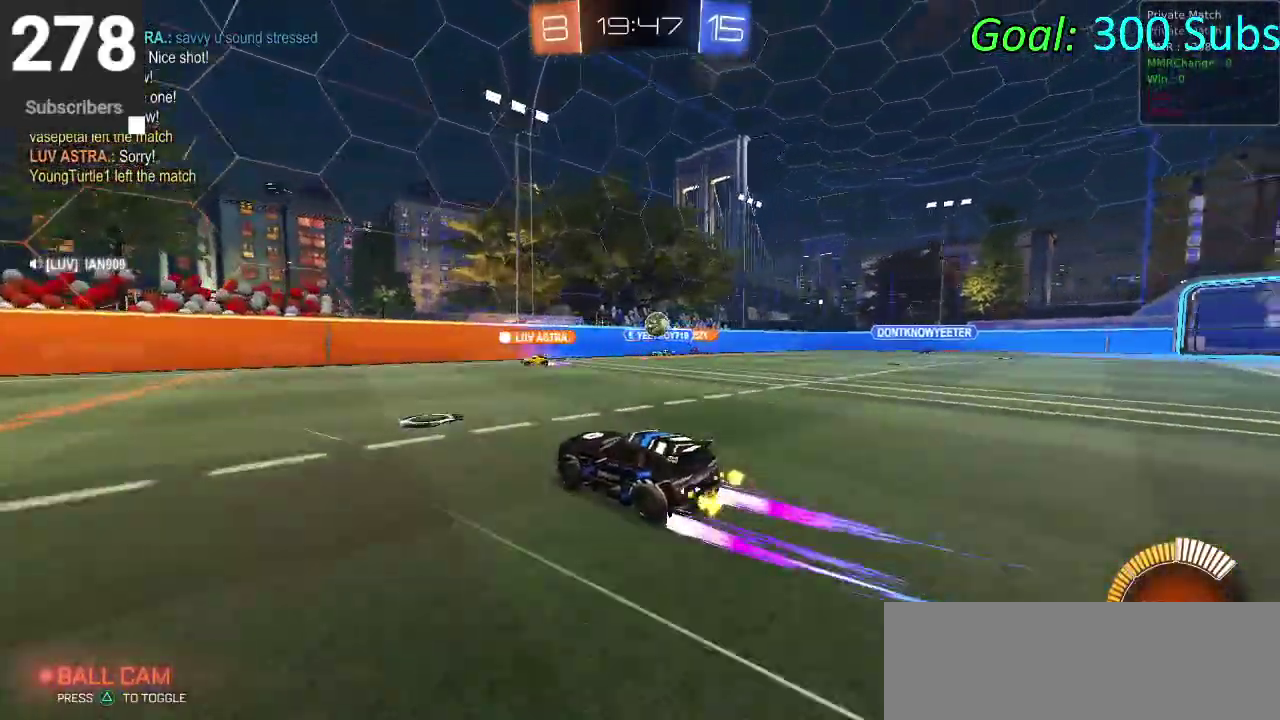
{"buttons": ["R2"], "left_stick": "down-left", "right_stick": "center"}
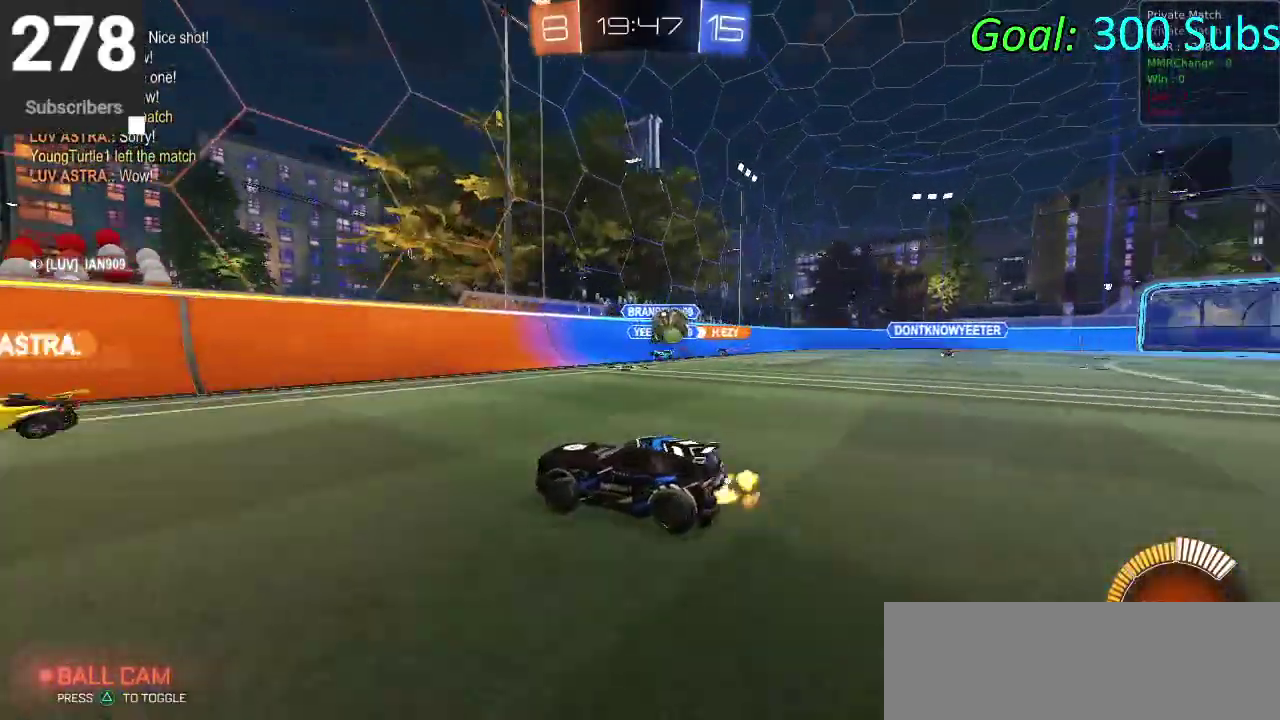
{"buttons": ["R2"], "left_stick": "left", "right_stick": "center", "events": [[233, "SQUARE", "down"], [317, "SQUARE", "up"], [433, "left_stick", "left"]]}
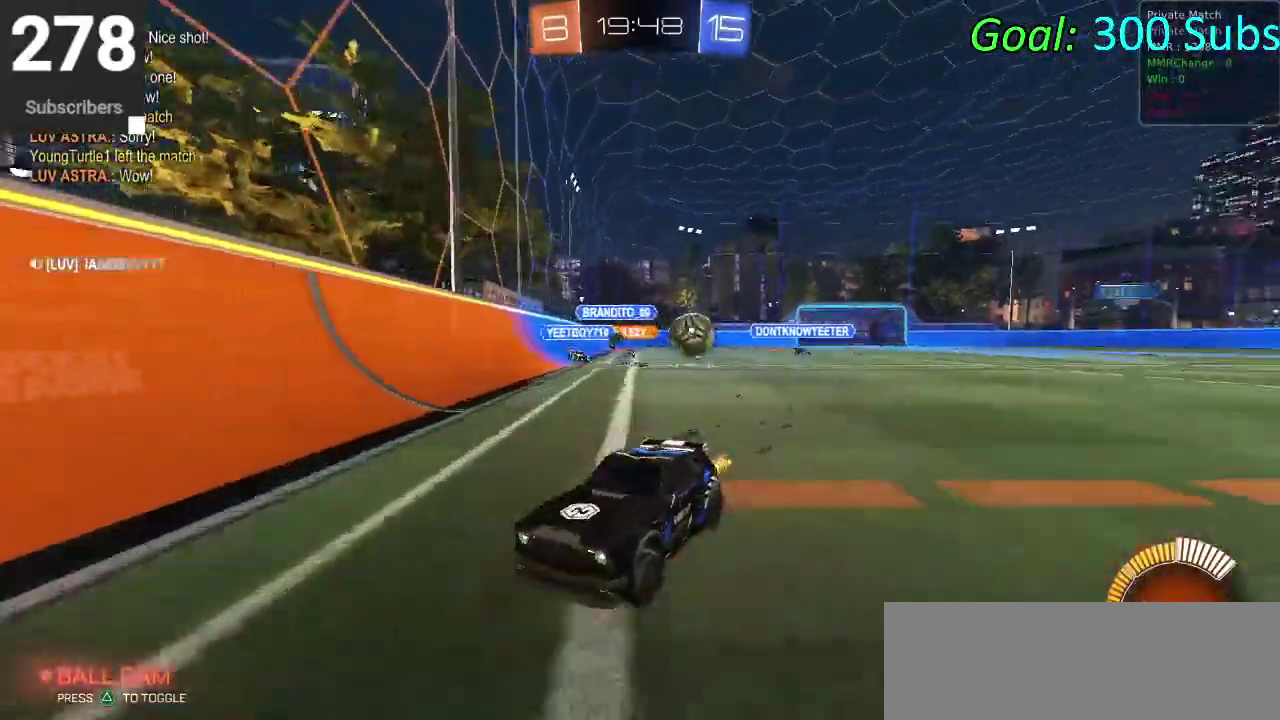
{"buttons": ["CIRCLE", "R2"], "left_stick": "left", "right_stick": "center", "events": [[383, "CIRCLE", "down"]]}
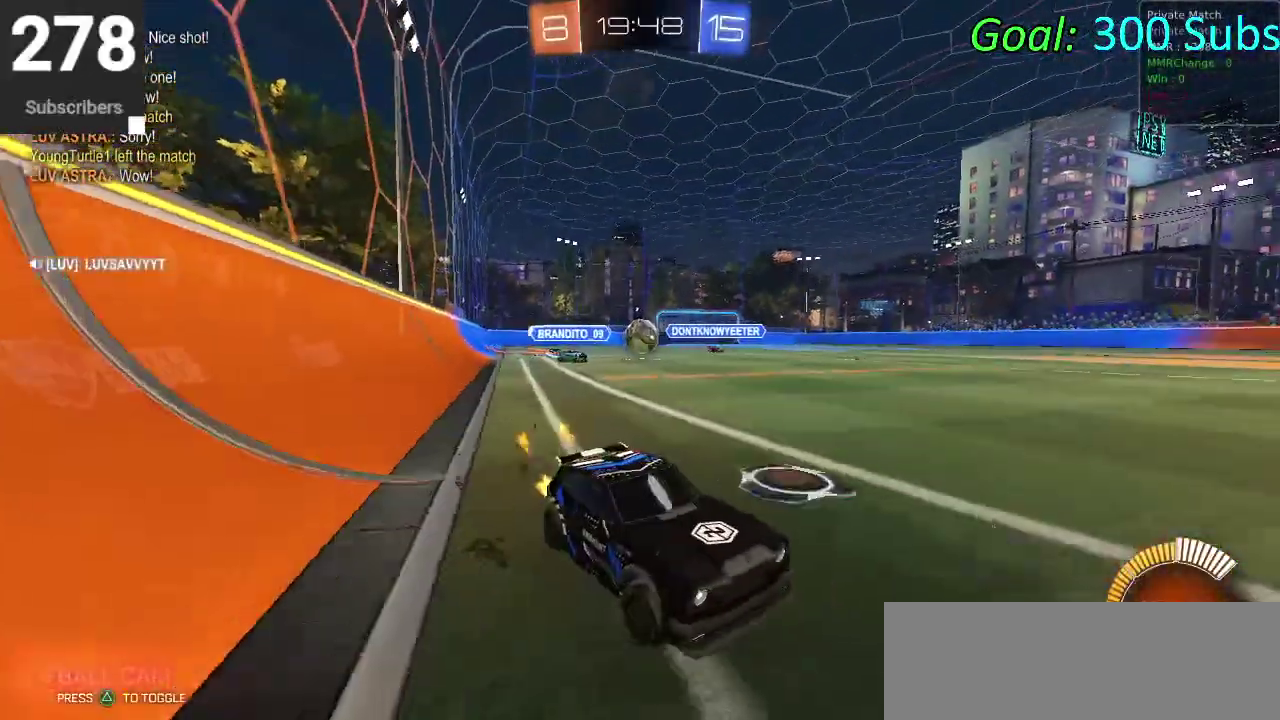
{"buttons": ["R2"], "left_stick": "left", "right_stick": "center", "events": [[233, "CIRCLE", "up"], [350, "R2", "up"], [433, "R2", "down"]]}
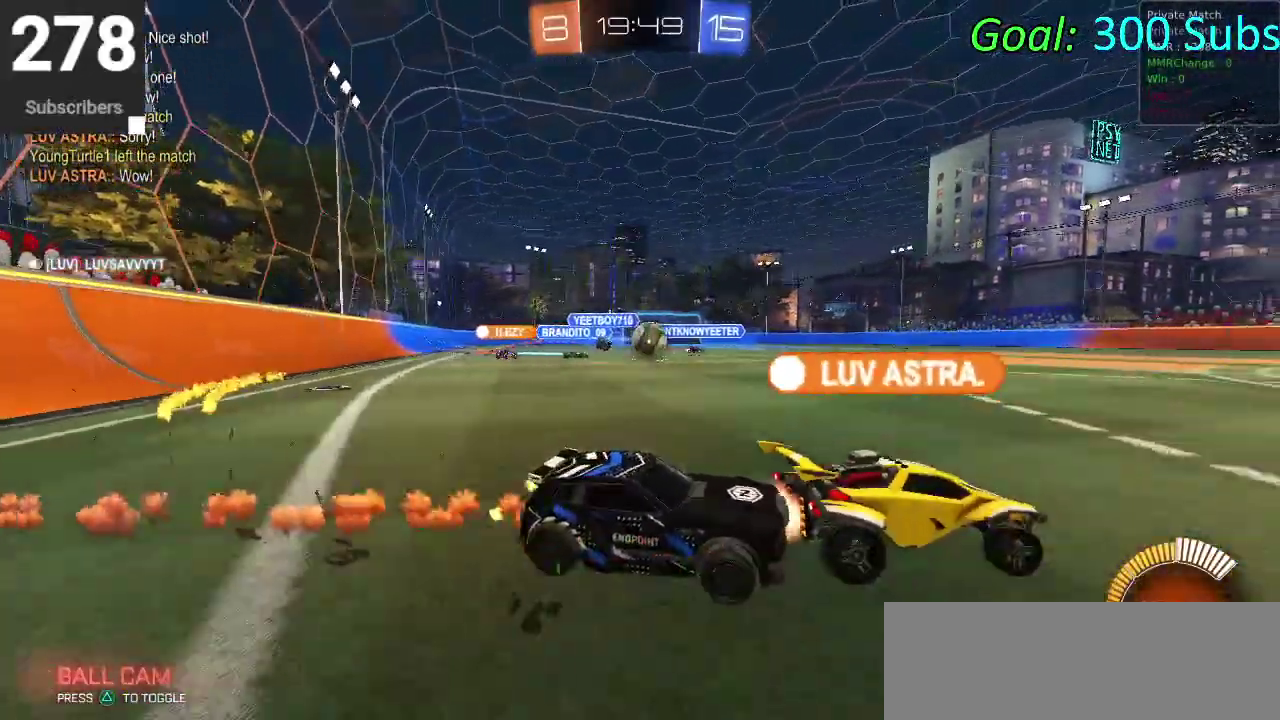
{"buttons": ["CIRCLE", "R2"], "left_stick": "center", "right_stick": "center", "events": [[50, "CIRCLE", "down"], [333, "left_stick", "center"]]}
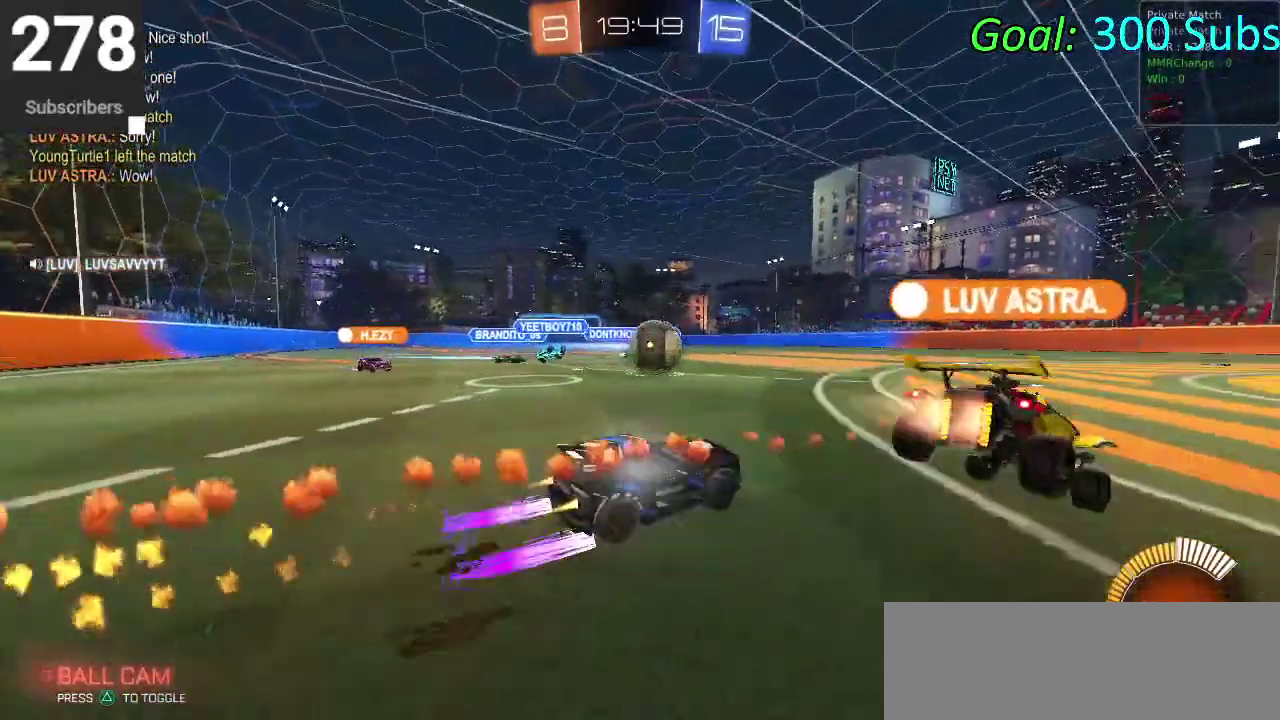
{"buttons": ["CIRCLE", "R2"], "left_stick": "right", "right_stick": "center", "events": [[200, "left_stick", "right"]]}
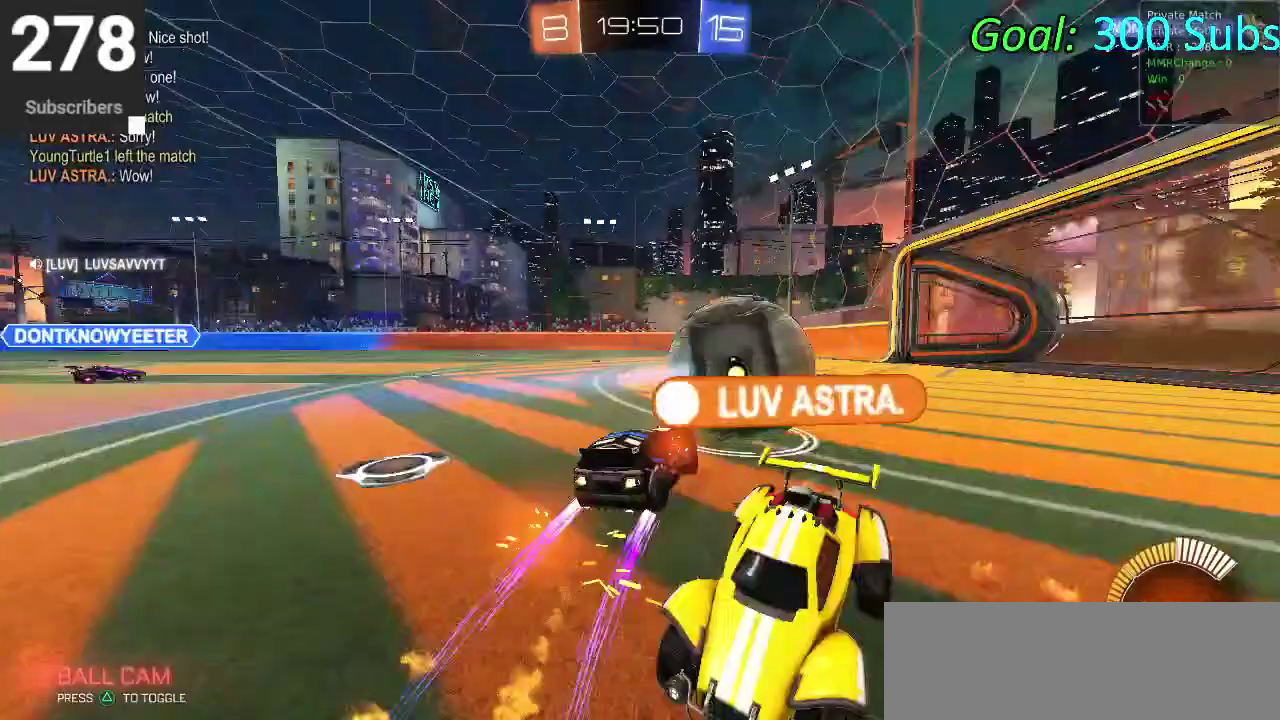
{"buttons": ["CIRCLE", "R2"], "left_stick": "right", "right_stick": "center"}
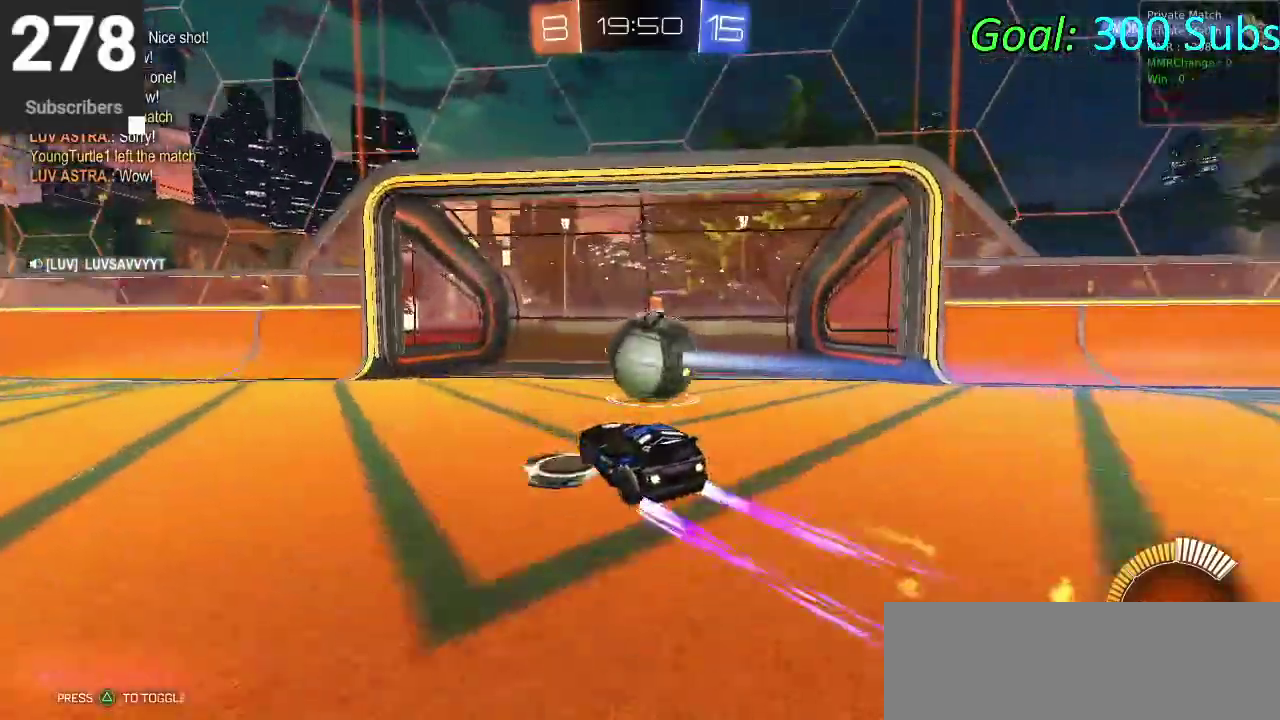
{"buttons": [], "left_stick": "center", "right_stick": "center", "events": [[67, "CROSS", "down"], [83, "left_stick", "up-right"], [167, "CROSS", "up"], [217, "CROSS", "down"], [317, "left_stick", "down-right"], [367, "CROSS", "up"], [400, "CIRCLE", "up"], [433, "left_stick", "center"], [467, "R2", "up"]]}
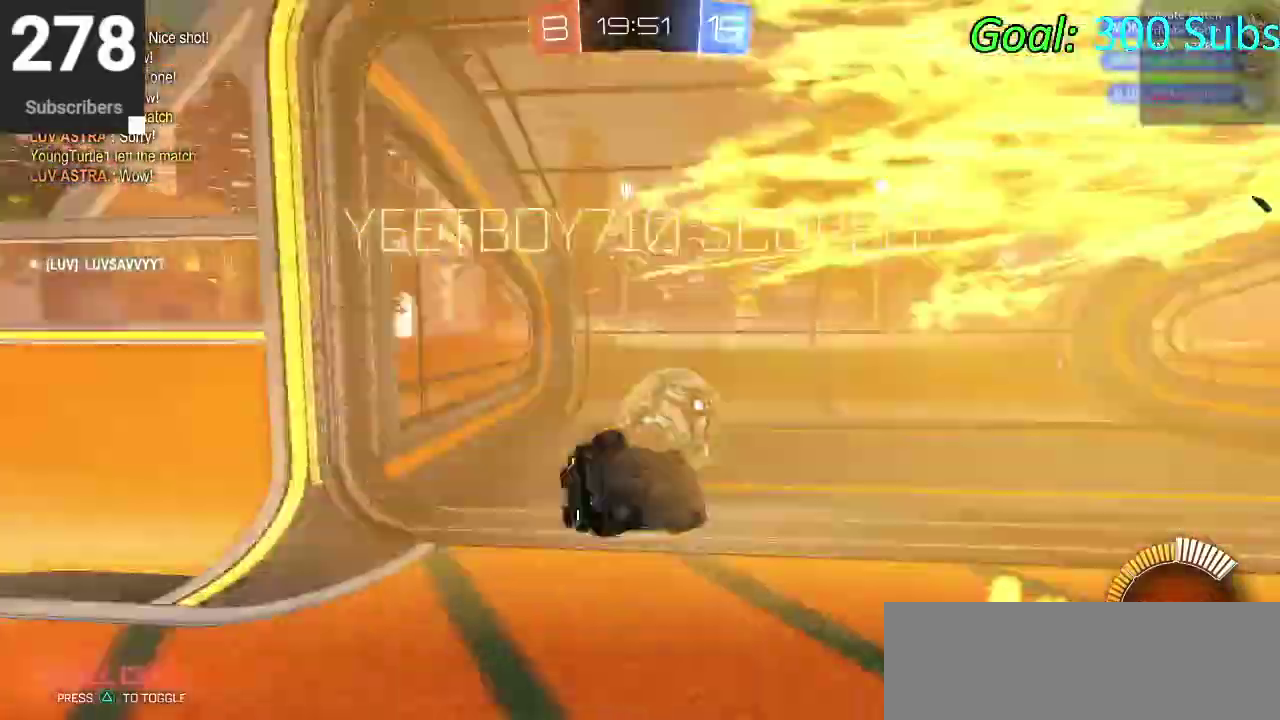
{"buttons": [], "left_stick": "center", "right_stick": "center", "events": [[50, "TRIANGLE", "down"], [183, "TRIANGLE", "up"]]}
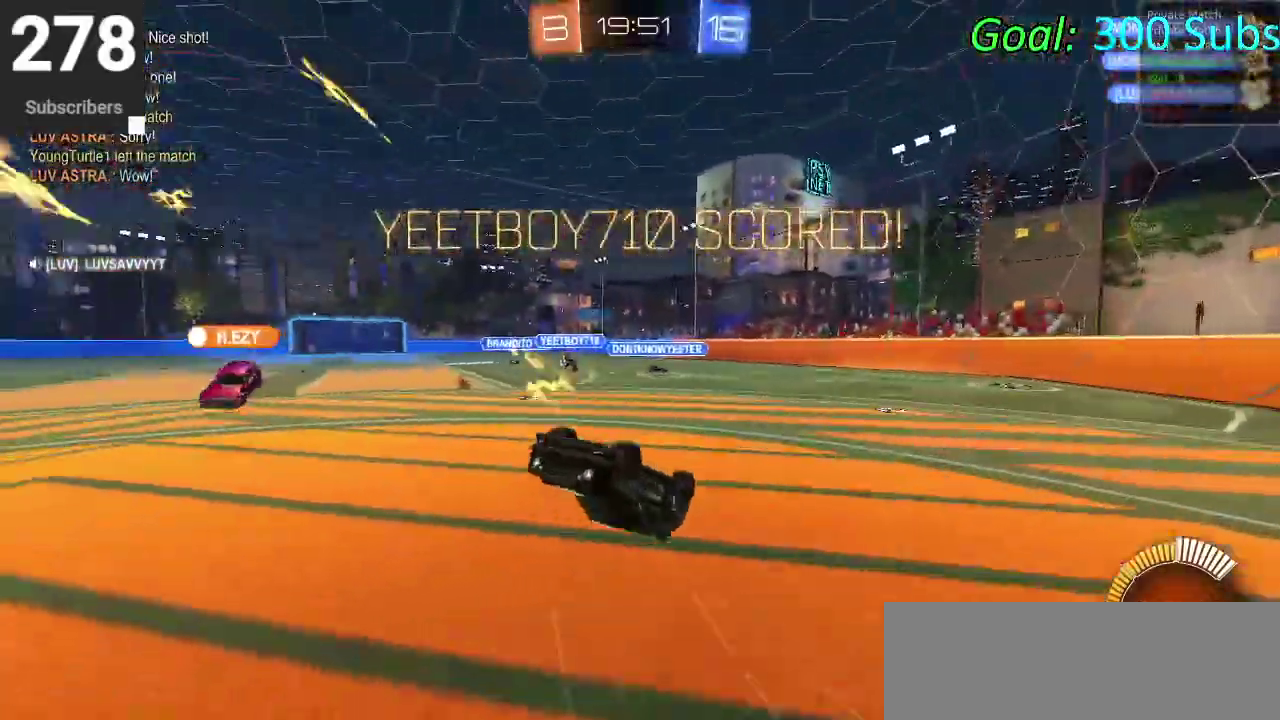
{"buttons": ["SQUARE"], "left_stick": "up-right", "right_stick": "center", "events": [[167, "left_stick", "up-right"], [433, "SQUARE", "down"]]}
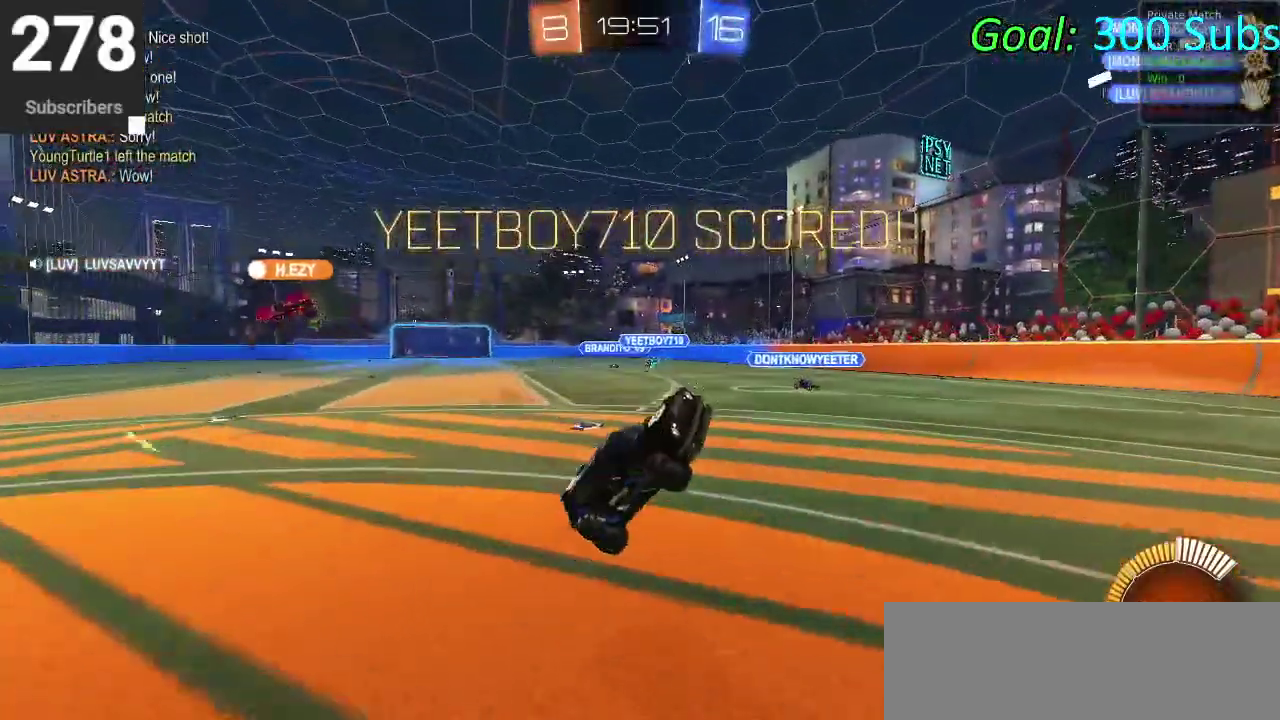
{"buttons": ["SQUARE"], "left_stick": "right", "right_stick": "center", "events": [[217, "left_stick", "right"]]}
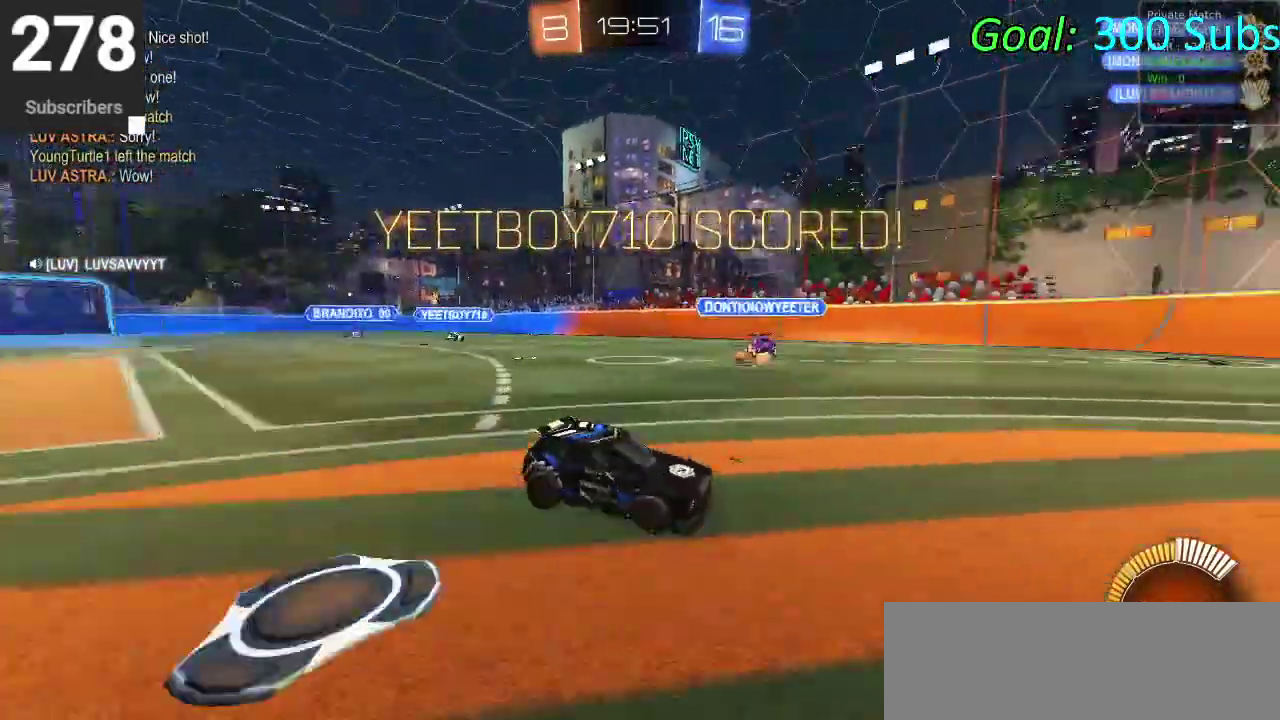
{"buttons": [], "left_stick": "down", "right_stick": "center"}
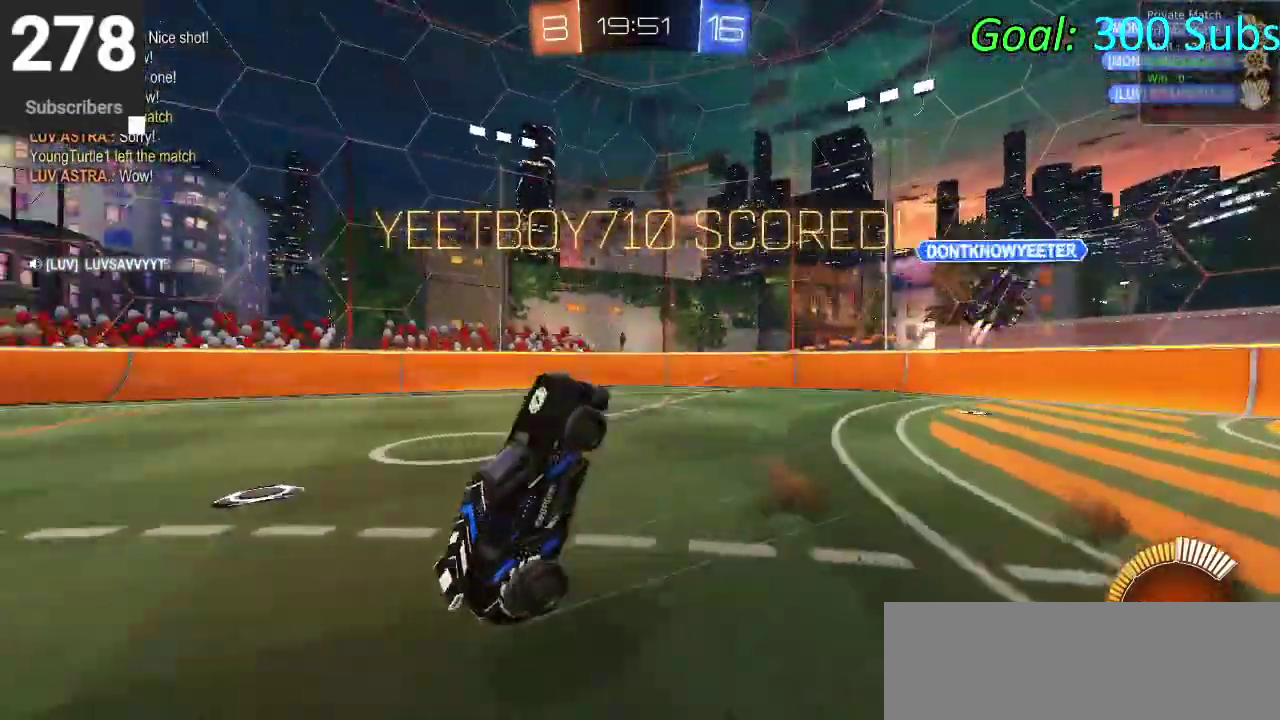
{"buttons": ["CIRCLE"], "left_stick": "up-right", "right_stick": "center", "events": [[100, "left_stick", "up-right"], [217, "CIRCLE", "down"]]}
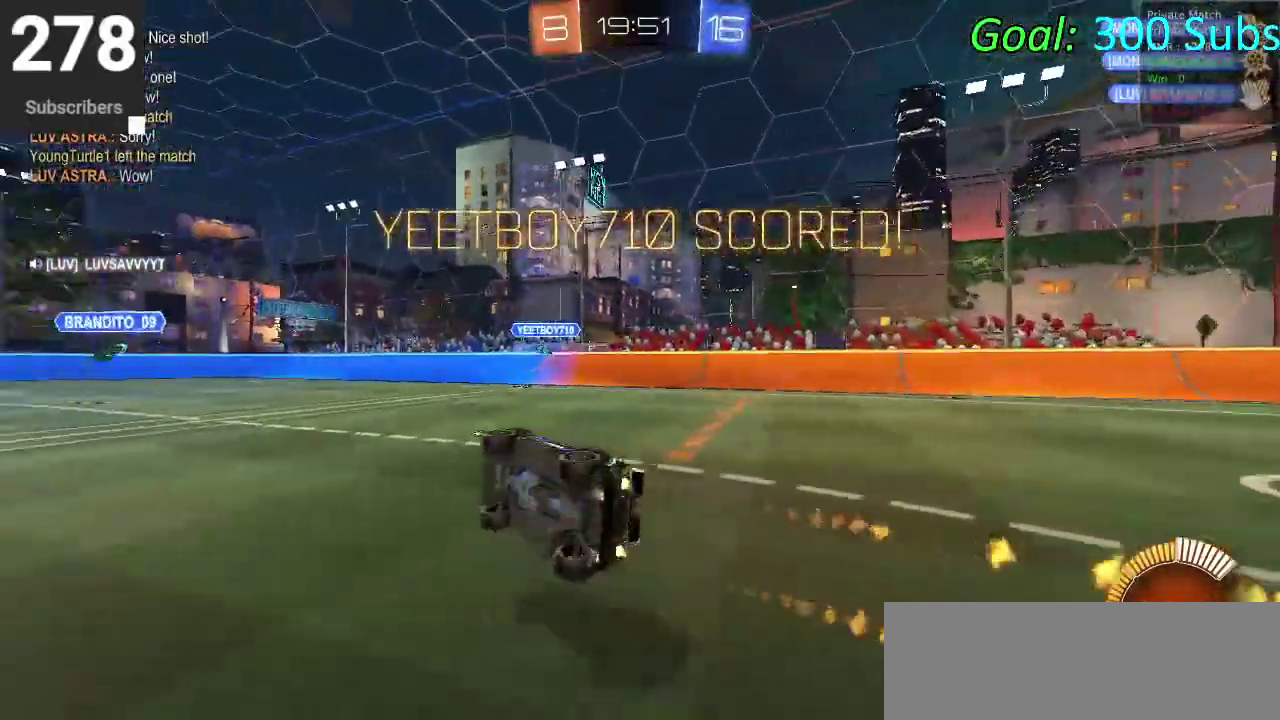
{"buttons": ["SQUARE"], "left_stick": "right", "right_stick": "center", "events": [[17, "CIRCLE", "up"], [67, "left_stick", "down-left"], [117, "SQUARE", "down"], [150, "left_stick", "center"], [350, "left_stick", "down-left"], [400, "left_stick", "right"]]}
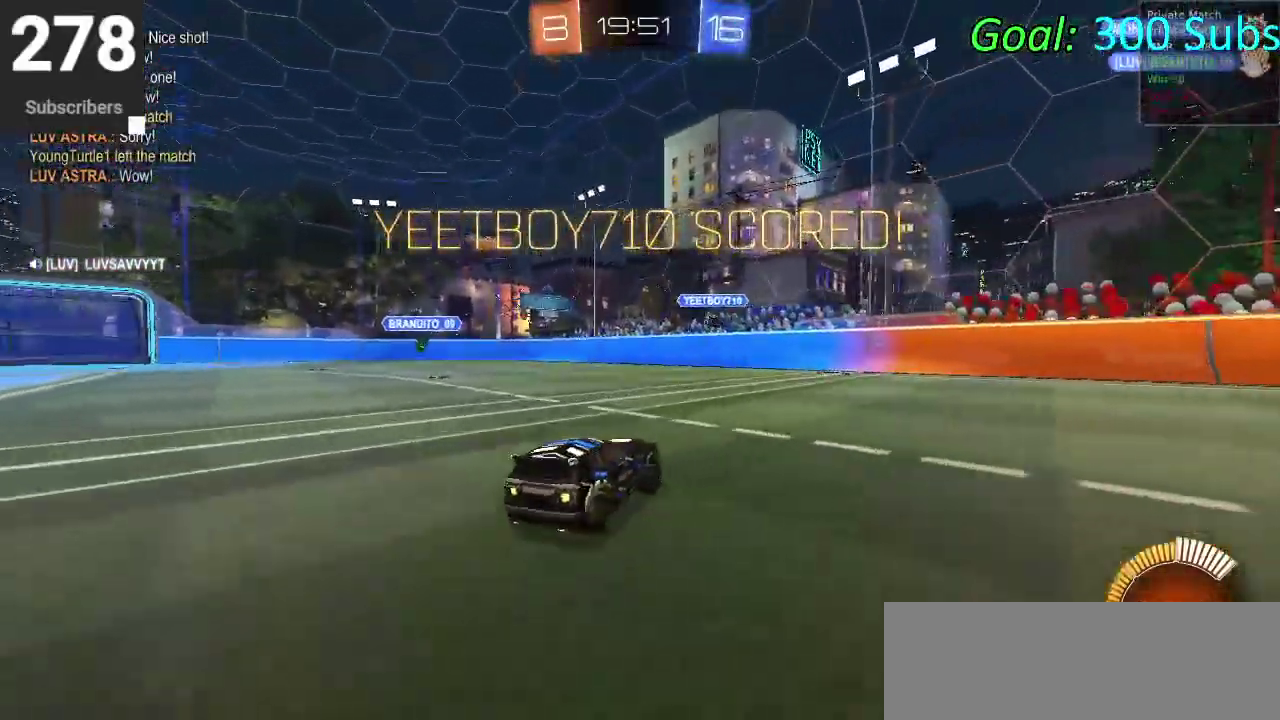
{"buttons": ["CROSS", "SQUARE"], "left_stick": "down", "right_stick": "center", "events": [[17, "CROSS", "down"], [167, "CROSS", "up"], [267, "left_stick", "down-left"], [350, "left_stick", "up-right"], [450, "CROSS", "down"], [450, "left_stick", "down"]]}
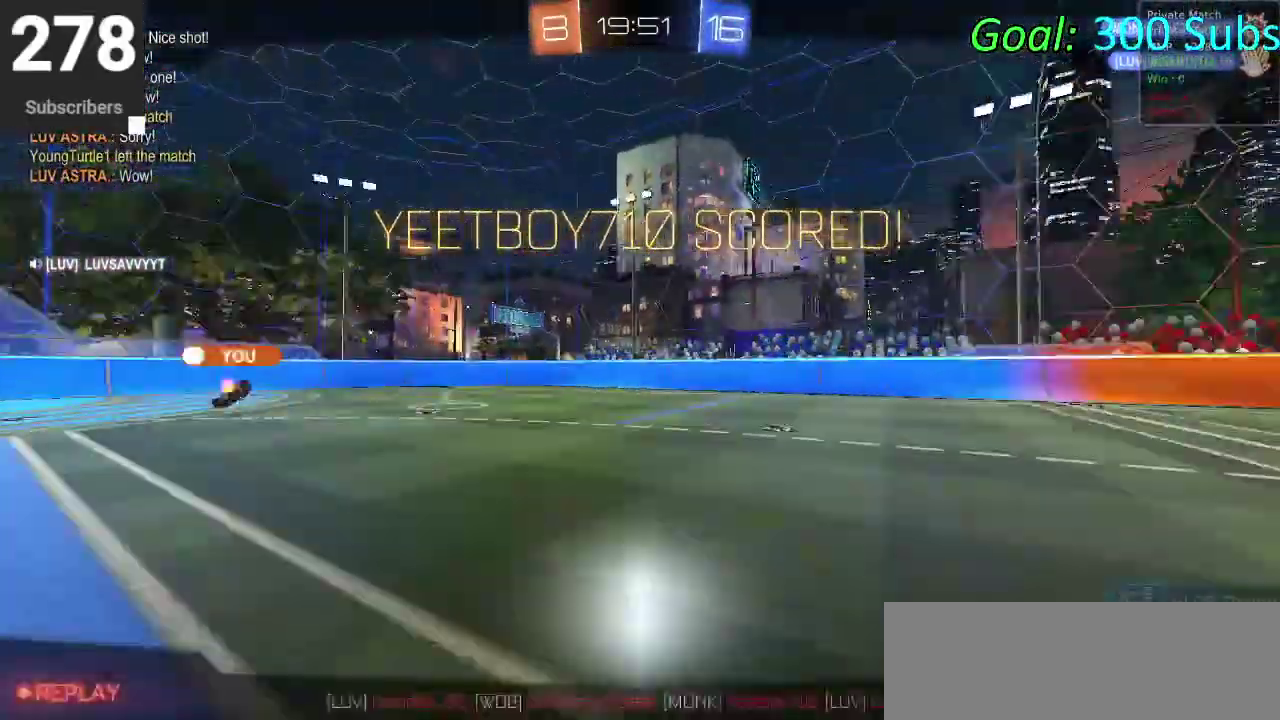
{"buttons": ["SQUARE"], "left_stick": "center", "right_stick": "center", "events": [[117, "CROSS", "up"], [183, "left_stick", "center"]]}
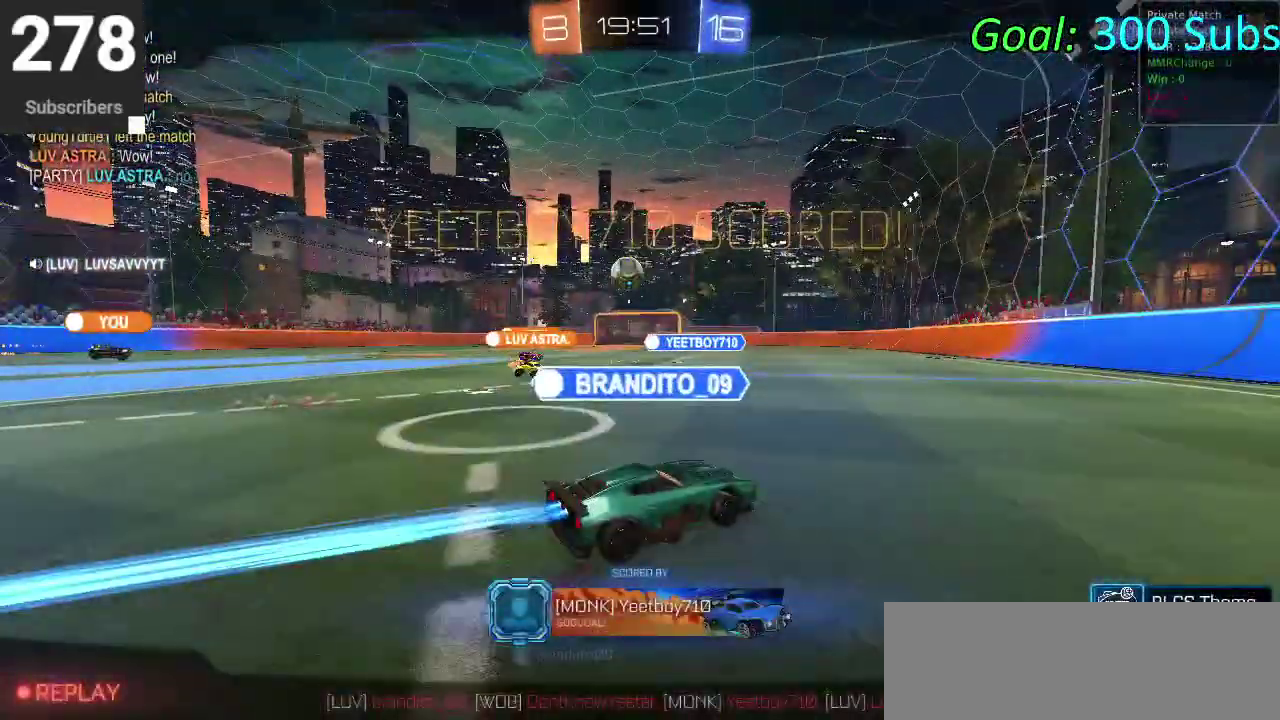
{"buttons": [], "left_stick": "center", "right_stick": "center", "events": [[33, "SQUARE", "up"], [150, "SQUARE", "down"], [317, "SQUARE", "up"]]}